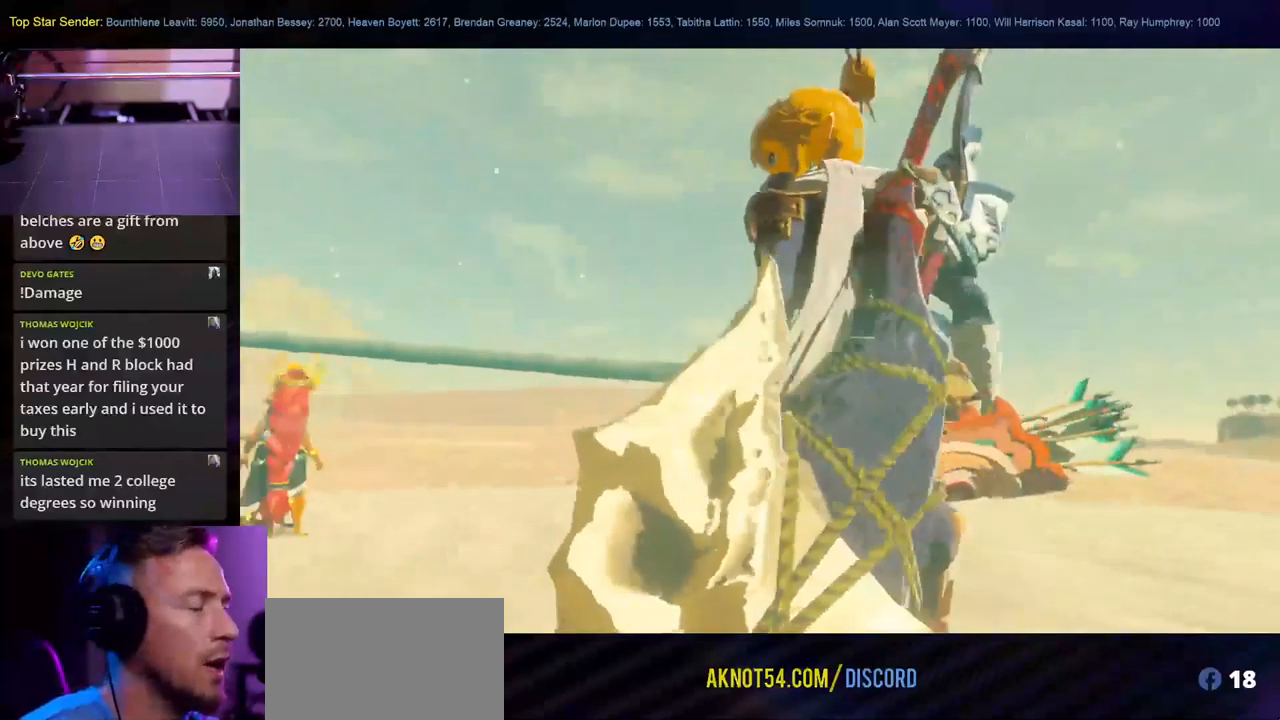
Gameplay with a controller (Nintendo layout); each line is a JSON object with the inputs held at the frame after it. "events" lists button and stick changes between this image and that frame as [ms after this image, input, new state], when the widget could be followed in between. Not read: L1 L2 L3 R1 R2 R3.
{"buttons": [], "left_stick": "center", "right_stick": "down", "events": [[500, "right_stick", "down"]]}
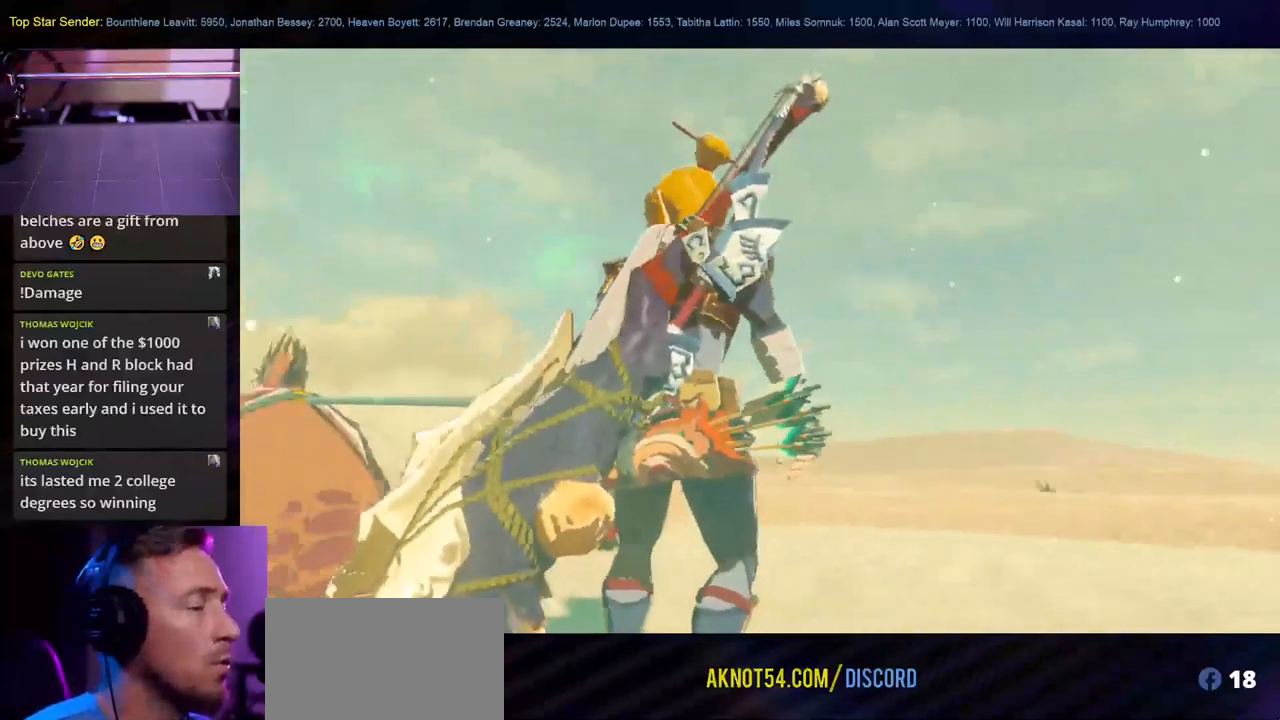
{"buttons": [], "left_stick": "center", "right_stick": "down", "events": []}
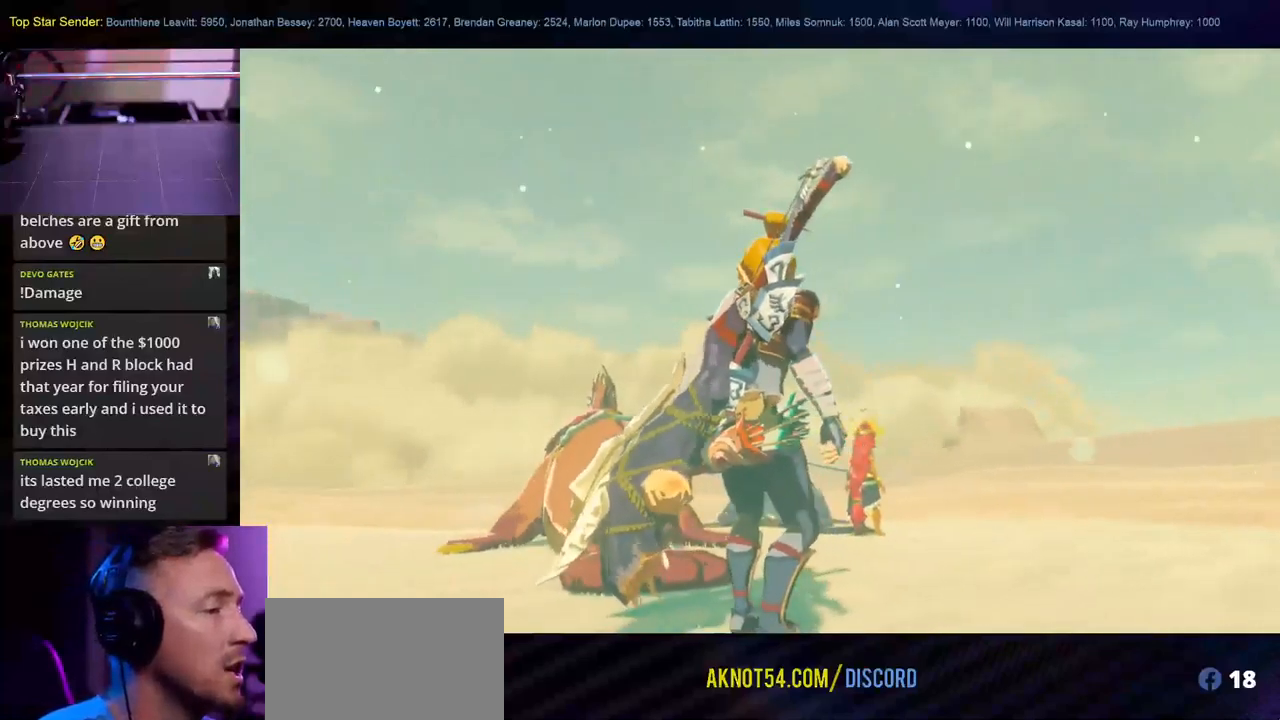
{"buttons": [], "left_stick": "center", "right_stick": "center", "events": [[500, "right_stick", "center"]]}
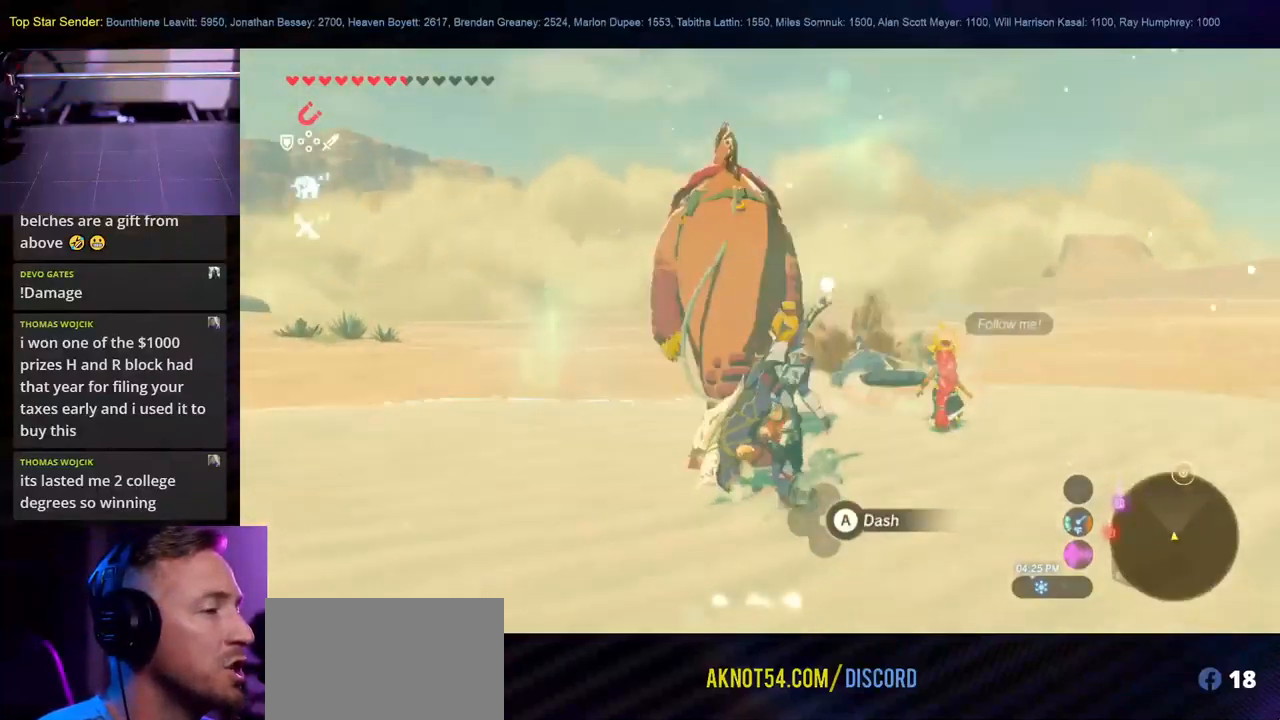
{"buttons": [], "left_stick": "center", "right_stick": "center", "events": []}
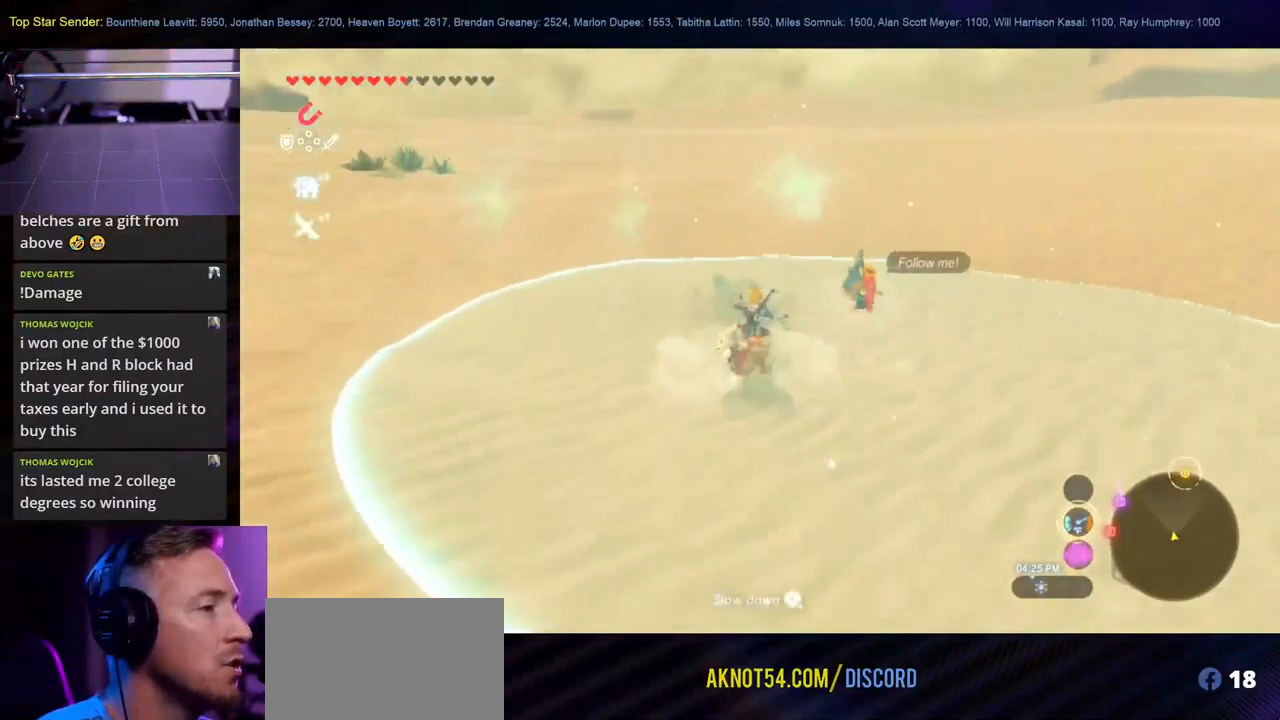
{"buttons": [], "left_stick": "center", "right_stick": "center", "events": []}
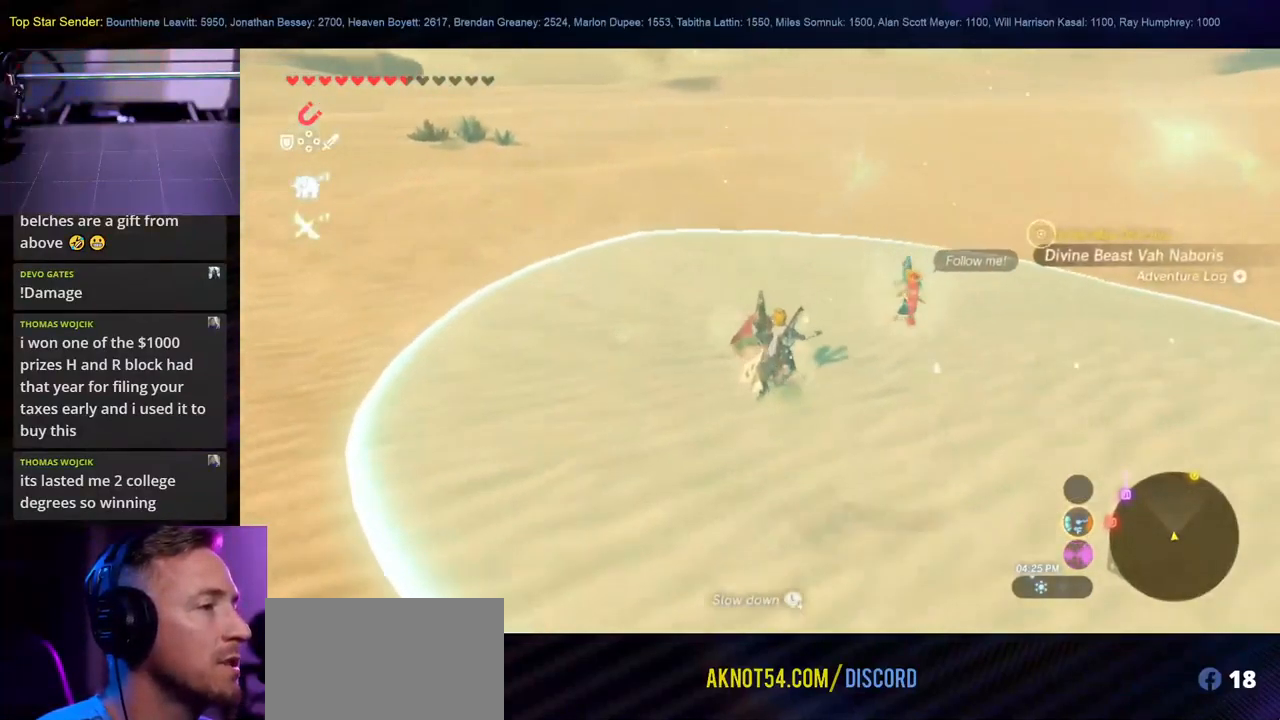
{"buttons": [], "left_stick": "center", "right_stick": "up-right", "events": [[300, "right_stick", "up"], [466, "right_stick", "up-right"]]}
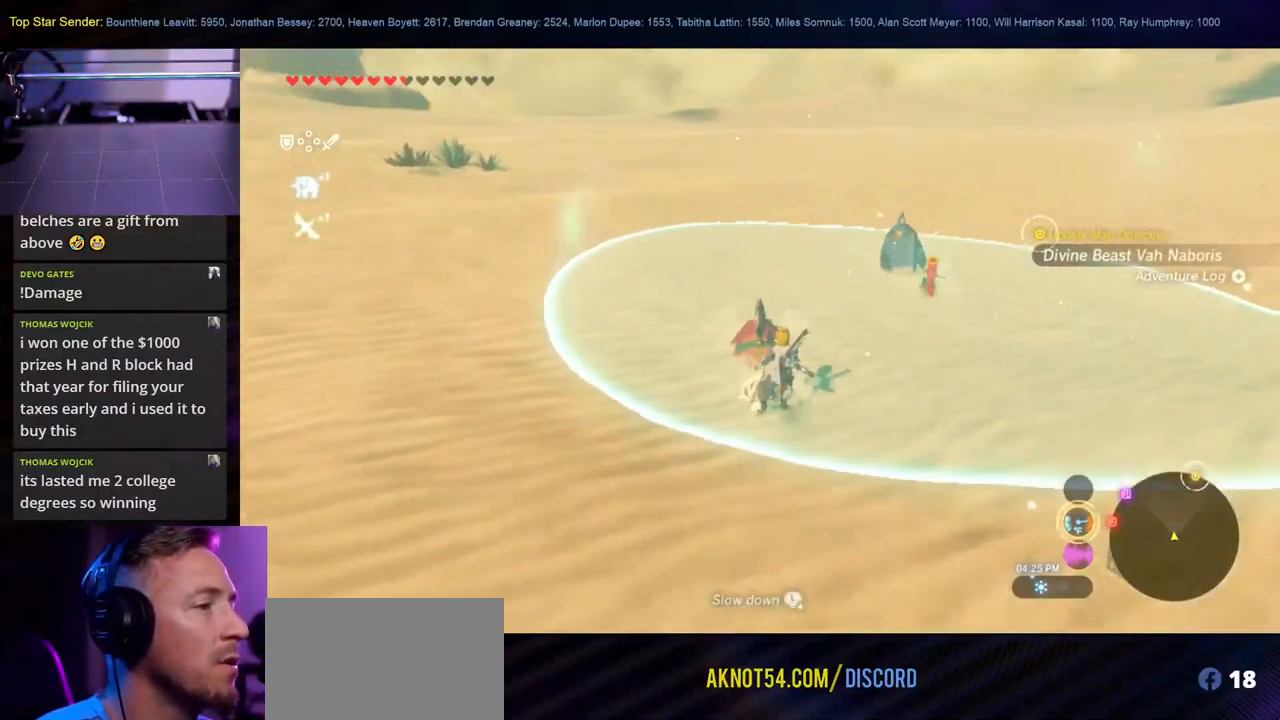
{"buttons": ["B"], "left_stick": "center", "right_stick": "center", "events": [[83, "right_stick", "center"], [400, "B", "down"]]}
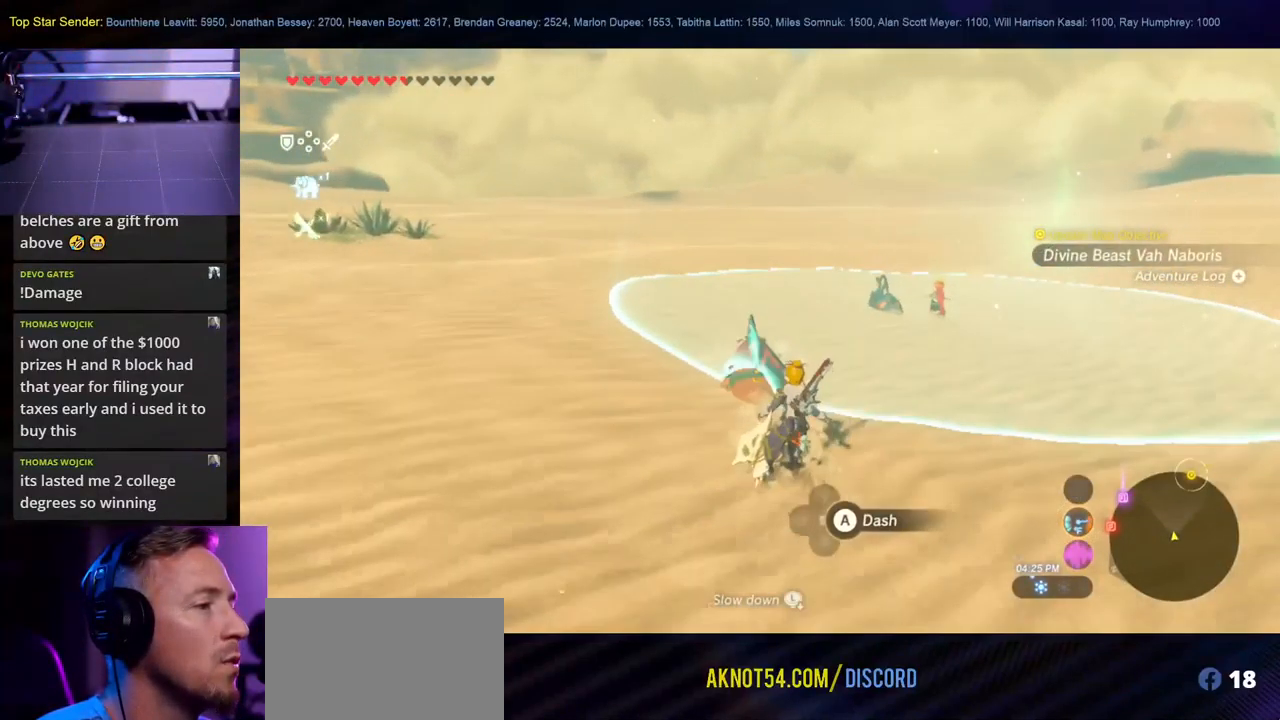
{"buttons": ["B"], "left_stick": "right", "right_stick": "center", "events": [[316, "left_stick", "right"]]}
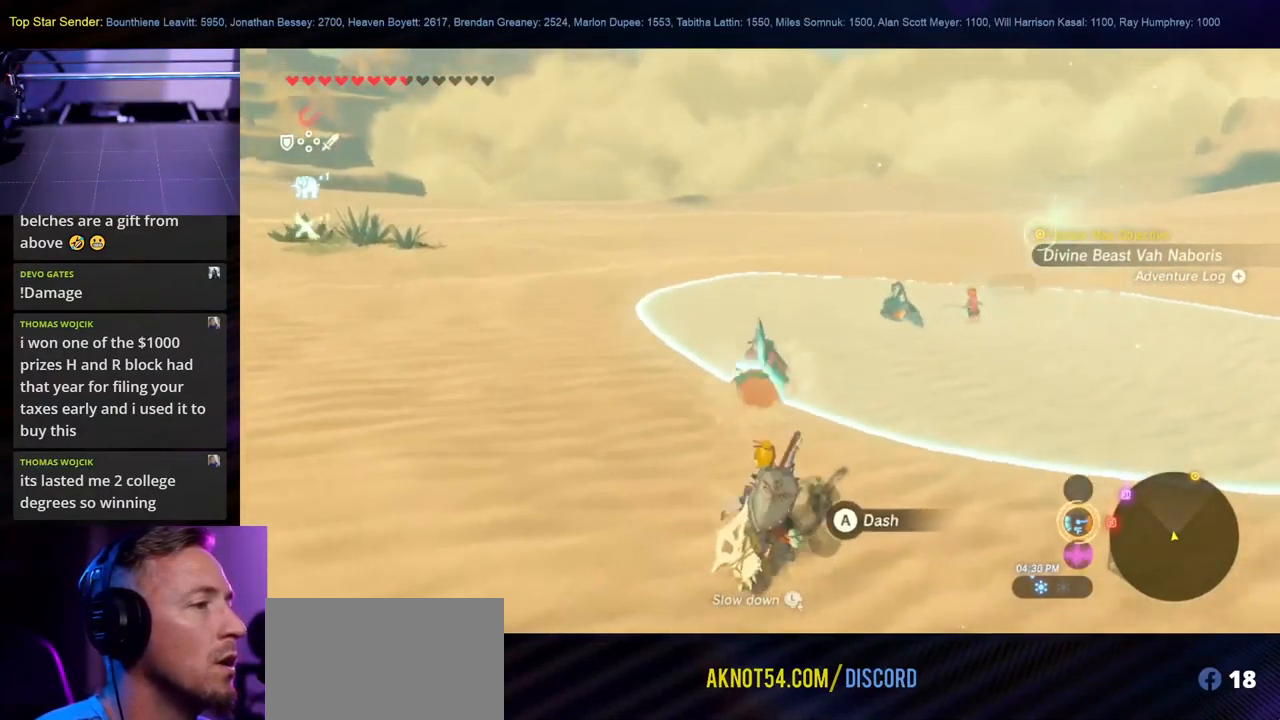
{"buttons": [], "left_stick": "up", "right_stick": "center", "events": [[150, "left_stick", "up-right"], [466, "left_stick", "up"], [500, "B", "up"]]}
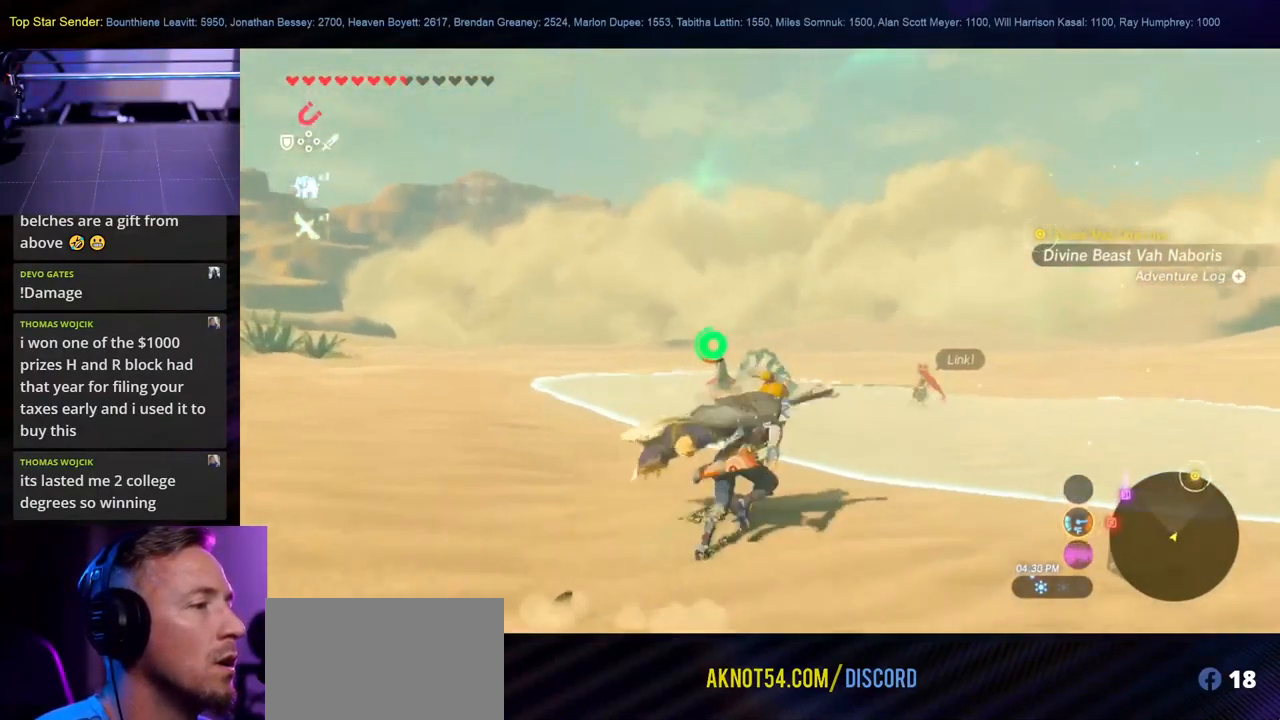
{"buttons": [], "left_stick": "up-left", "right_stick": "center", "events": [[166, "right_stick", "down"], [400, "left_stick", "up-left"], [433, "right_stick", "center"]]}
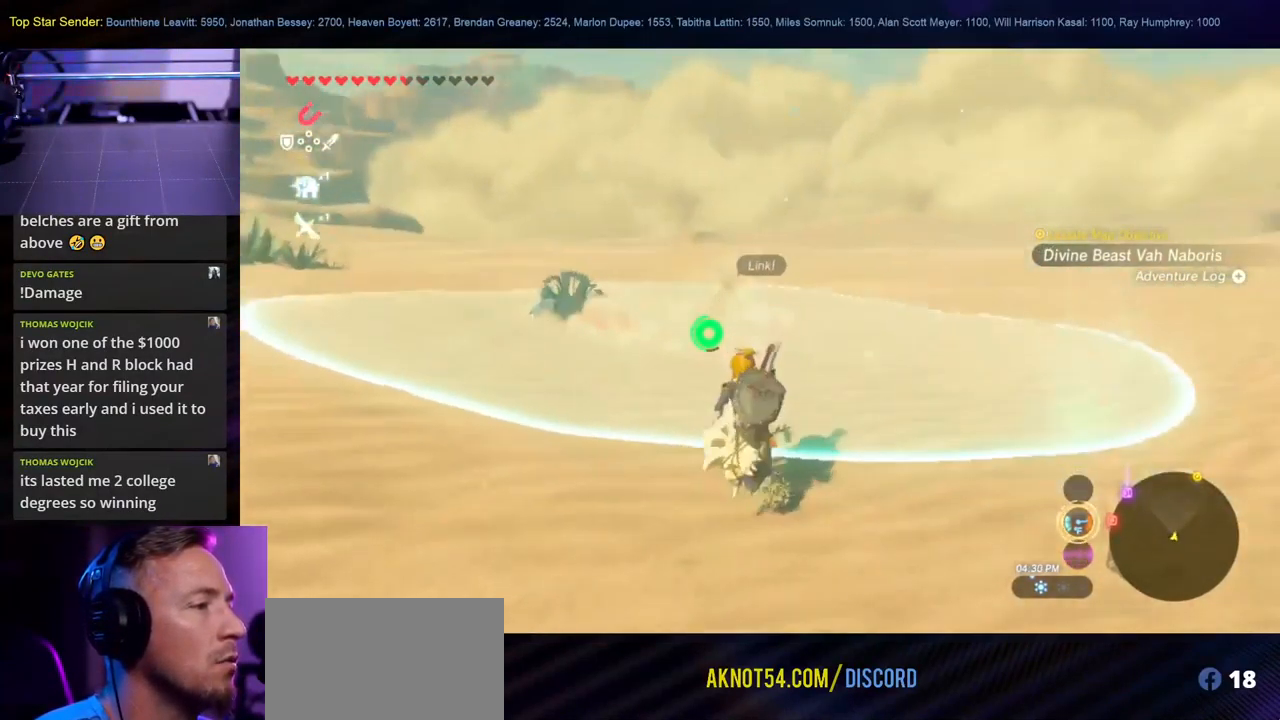
{"buttons": [], "left_stick": "up-left", "right_stick": "left", "events": [[200, "right_stick", "down-left"], [400, "right_stick", "left"]]}
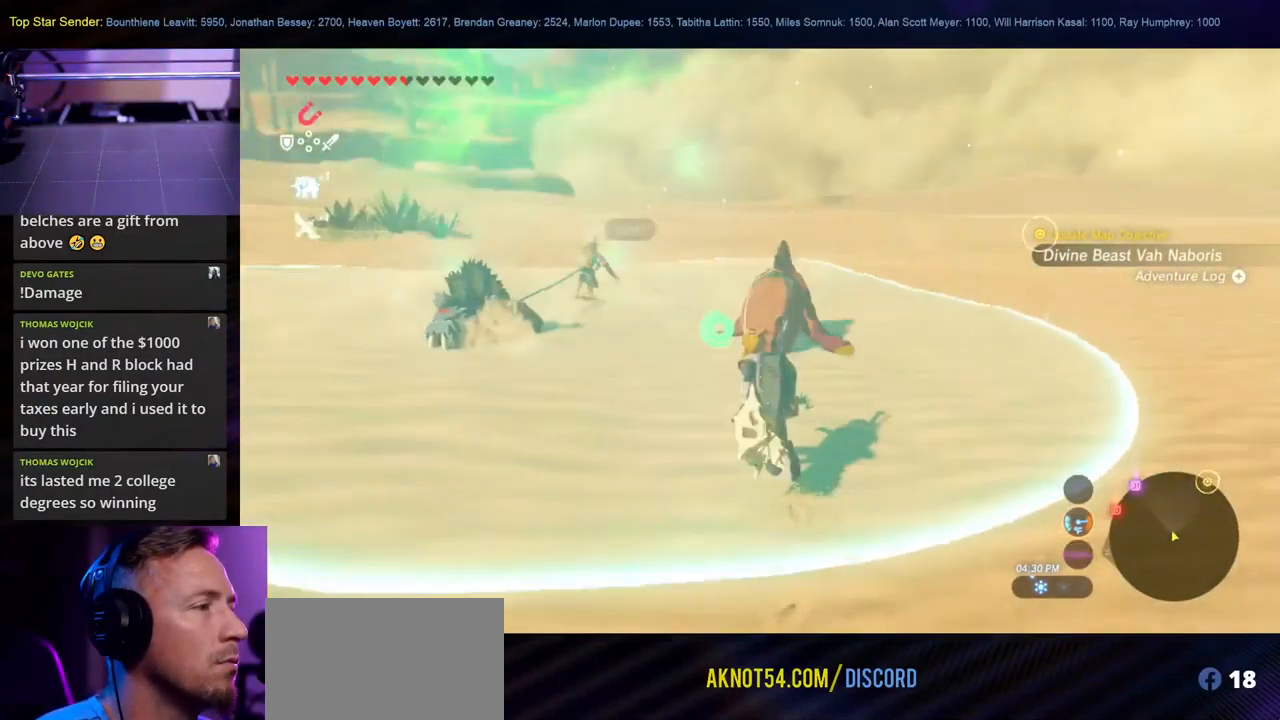
{"buttons": [], "left_stick": "right", "right_stick": "center", "events": [[166, "right_stick", "center"], [500, "left_stick", "right"]]}
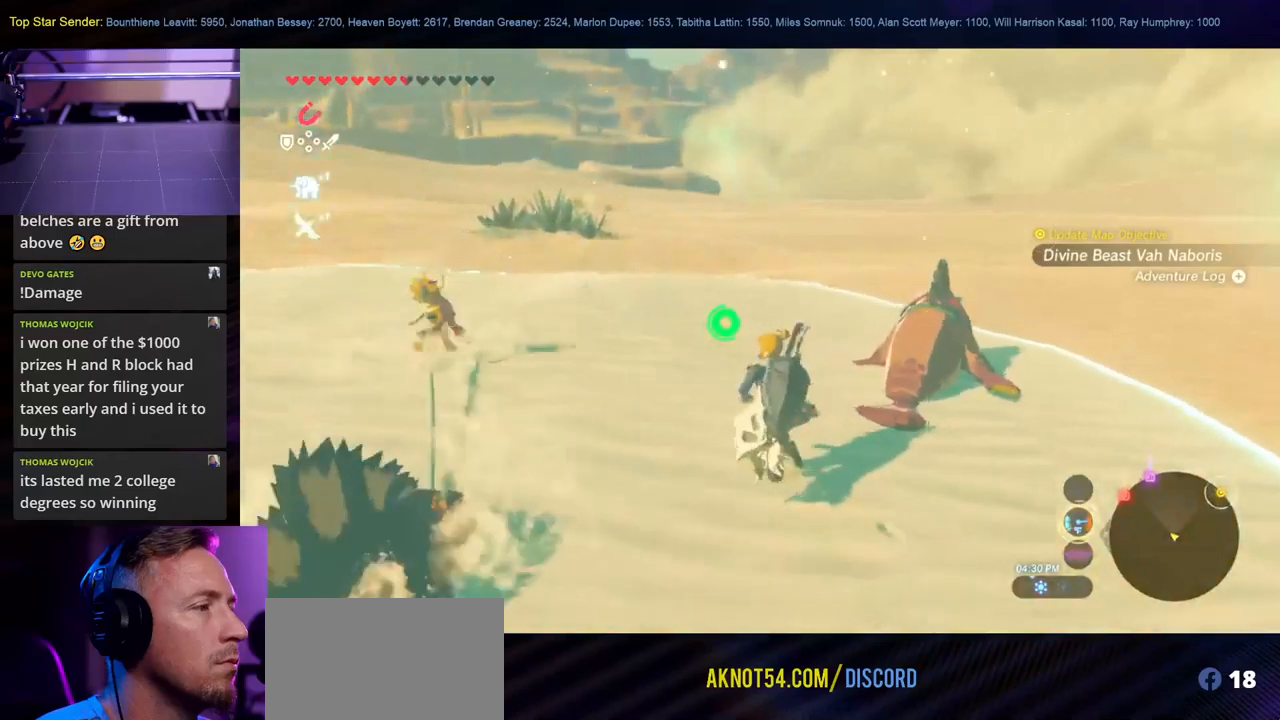
{"buttons": ["A"], "left_stick": "right", "right_stick": "center", "events": [[233, "A", "down"], [367, "A", "up"], [450, "A", "down"]]}
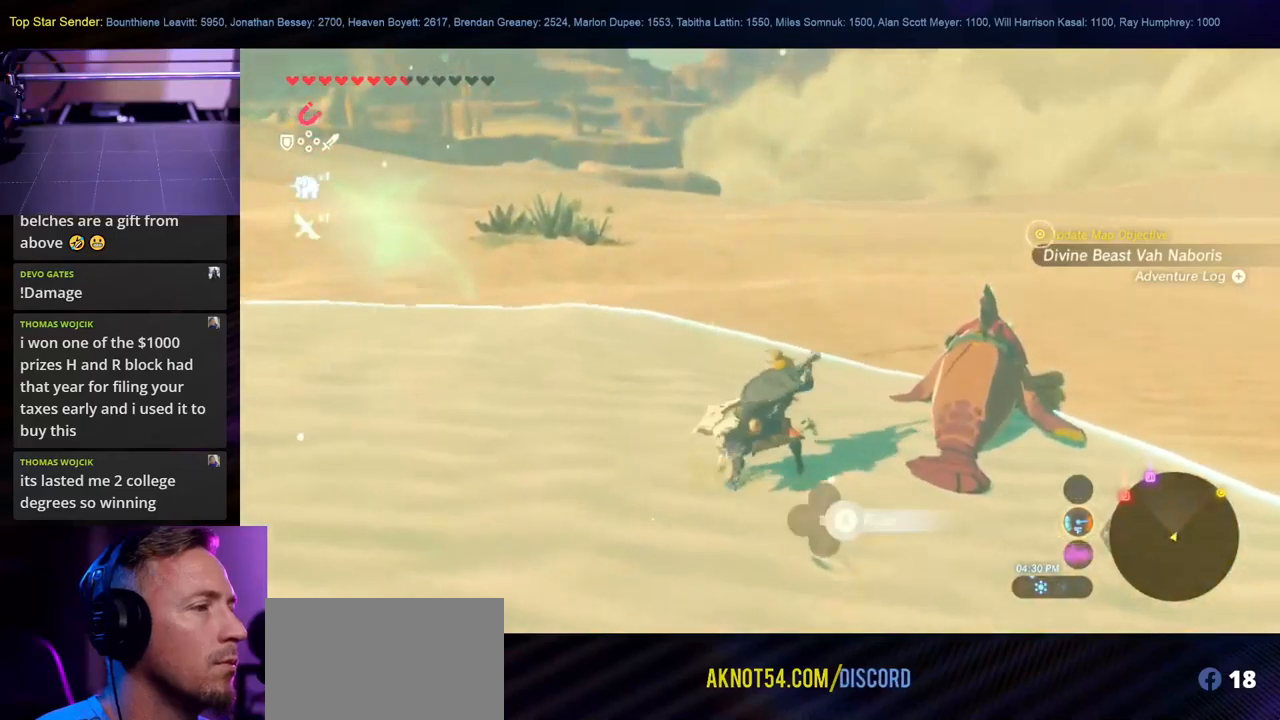
{"buttons": [], "left_stick": "right", "right_stick": "center", "events": [[33, "A", "up"], [117, "A", "down"], [183, "A", "up"], [250, "A", "down"], [417, "A", "up"]]}
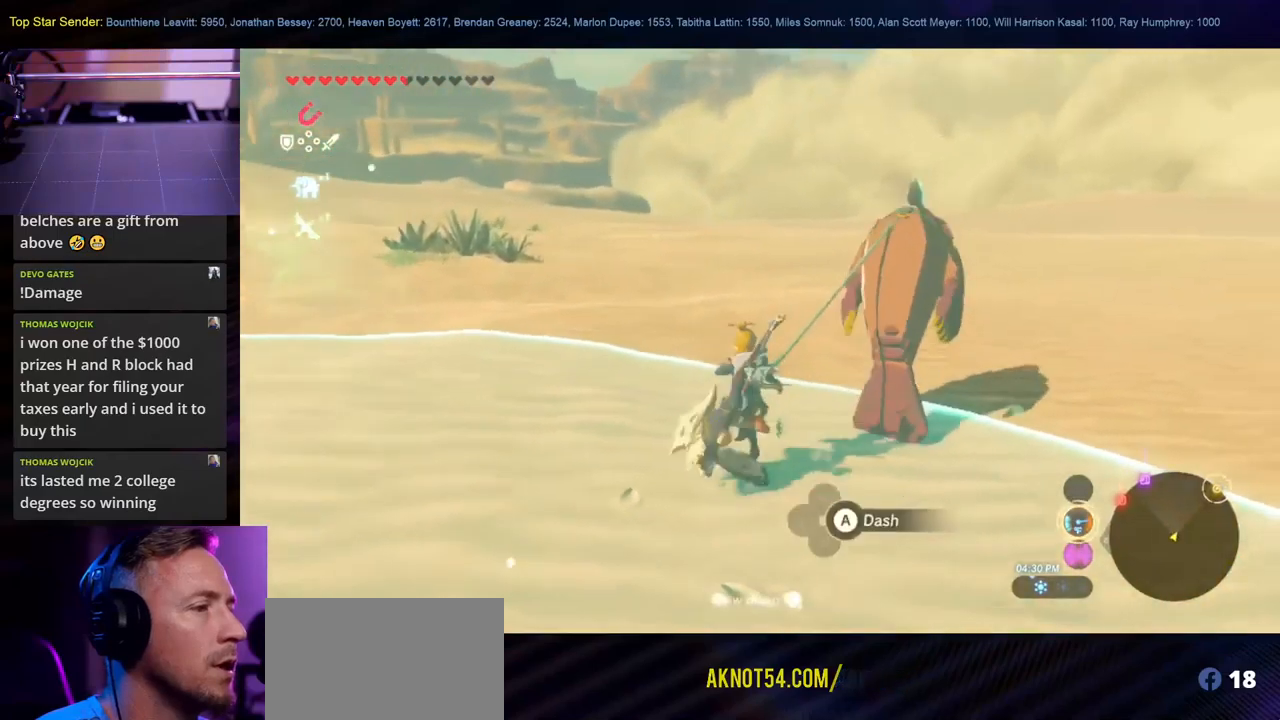
{"buttons": [], "left_stick": "down", "right_stick": "down-right", "events": [[17, "A", "down"], [83, "A", "up"], [150, "left_stick", "center"], [283, "left_stick", "down-left"], [317, "right_stick", "down-right"], [467, "left_stick", "down"]]}
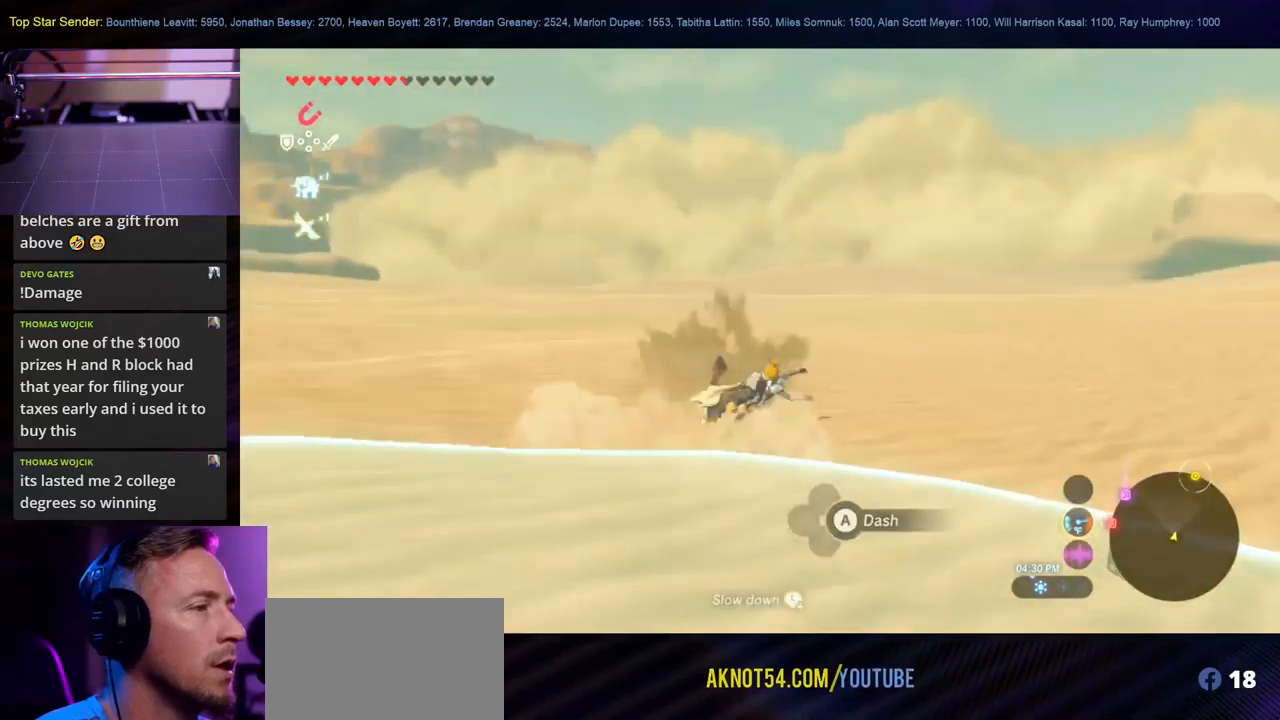
{"buttons": [], "left_stick": "down-right", "right_stick": "down-right", "events": [[433, "left_stick", "down-right"]]}
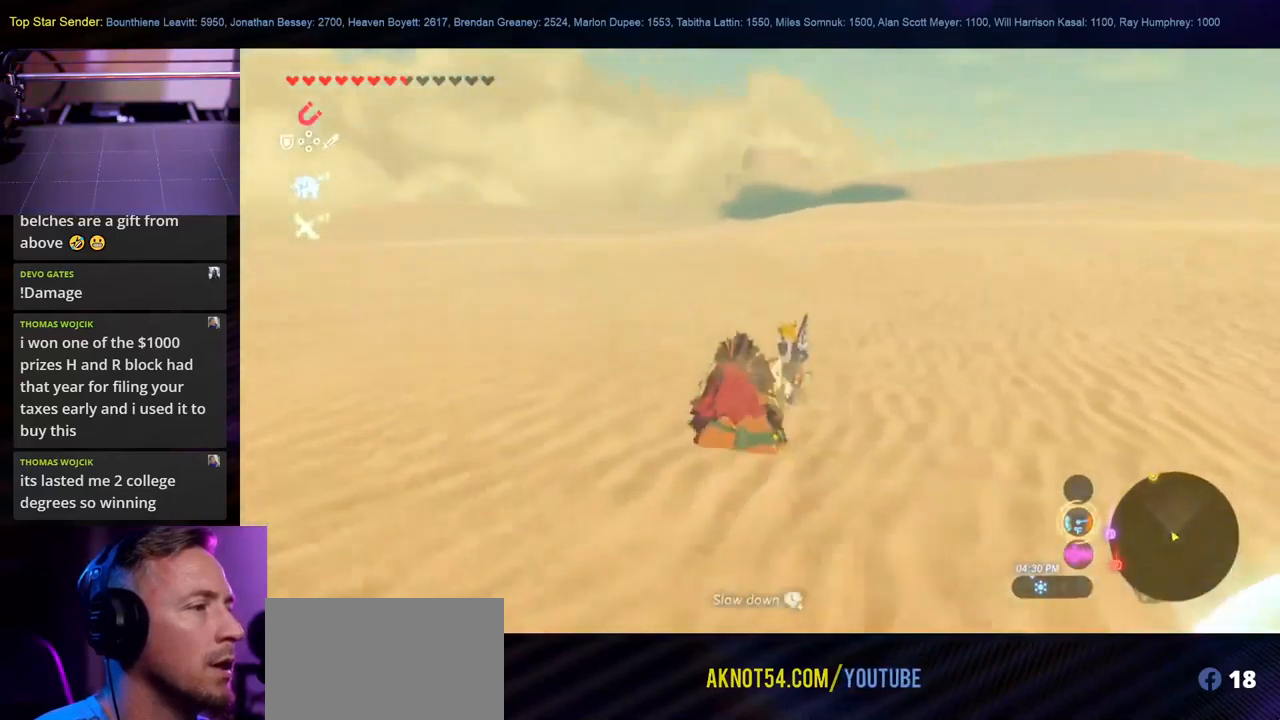
{"buttons": [], "left_stick": "down-right", "right_stick": "down-right", "events": []}
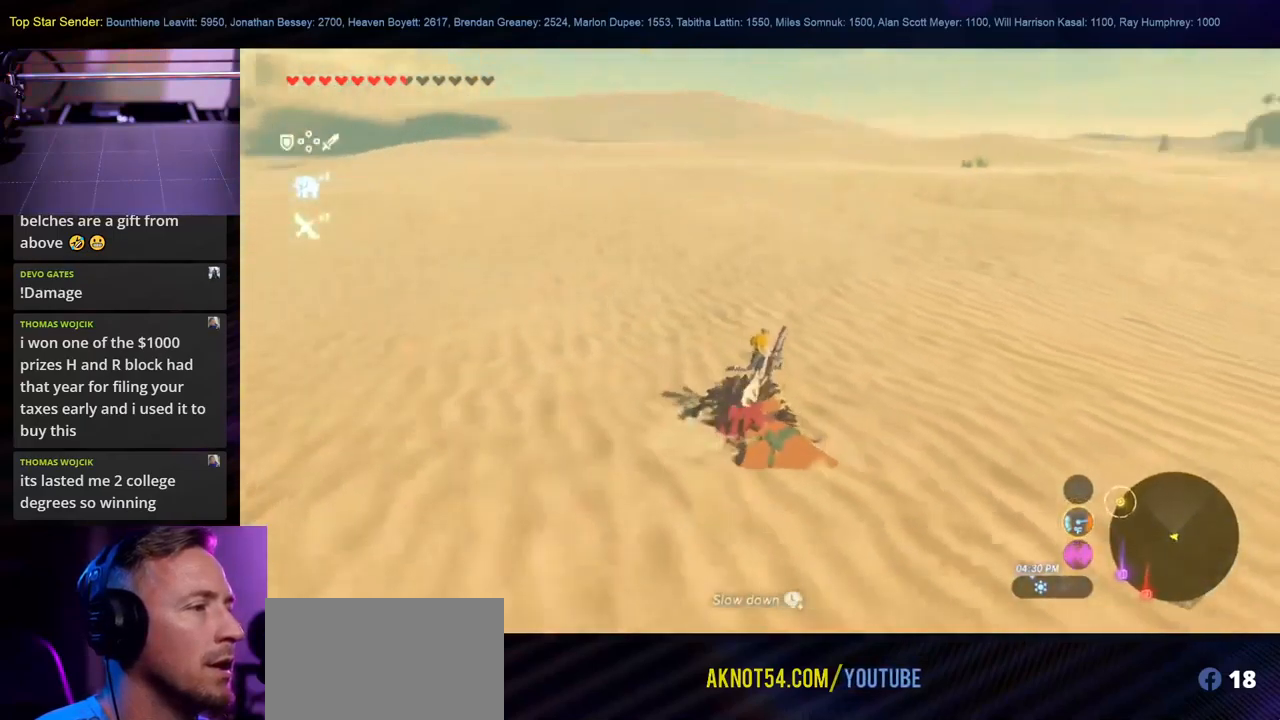
{"buttons": [], "left_stick": "up-right", "right_stick": "center", "events": [[100, "left_stick", "right"], [267, "left_stick", "up-right"], [433, "right_stick", "center"]]}
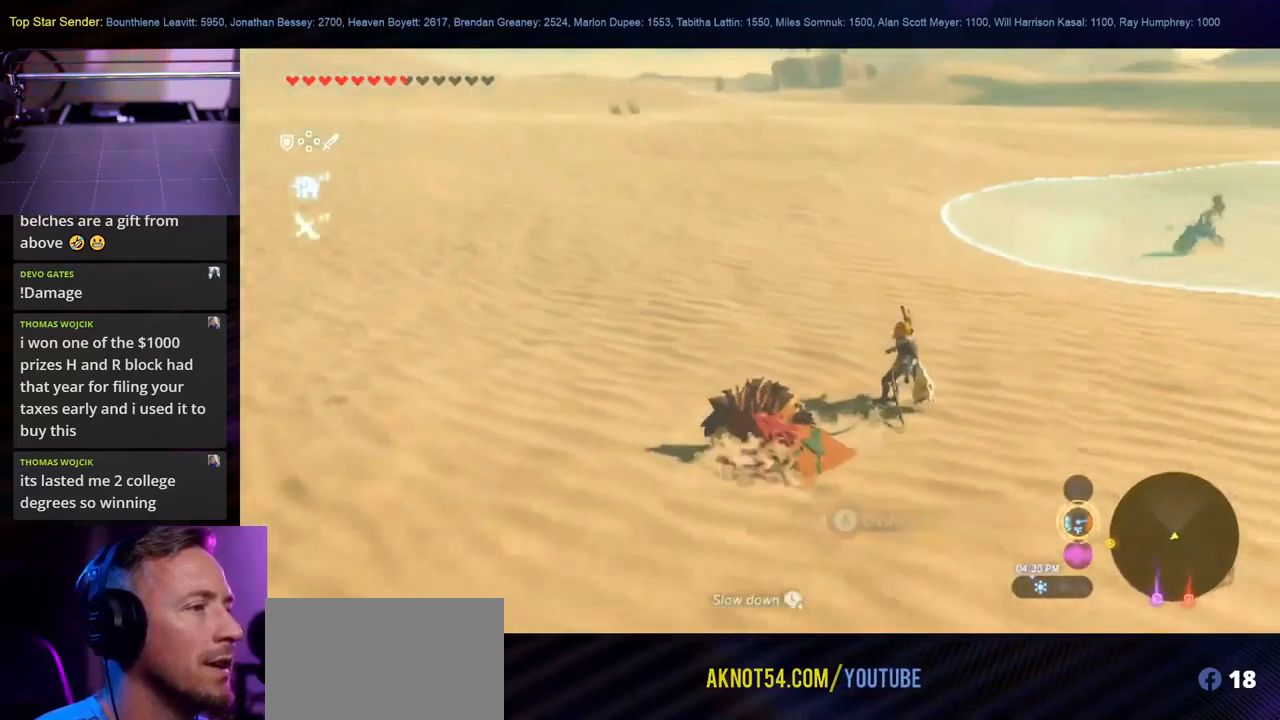
{"buttons": [], "left_stick": "down-right", "right_stick": "left", "events": [[67, "left_stick", "right"], [83, "right_stick", "left"], [483, "left_stick", "down-right"]]}
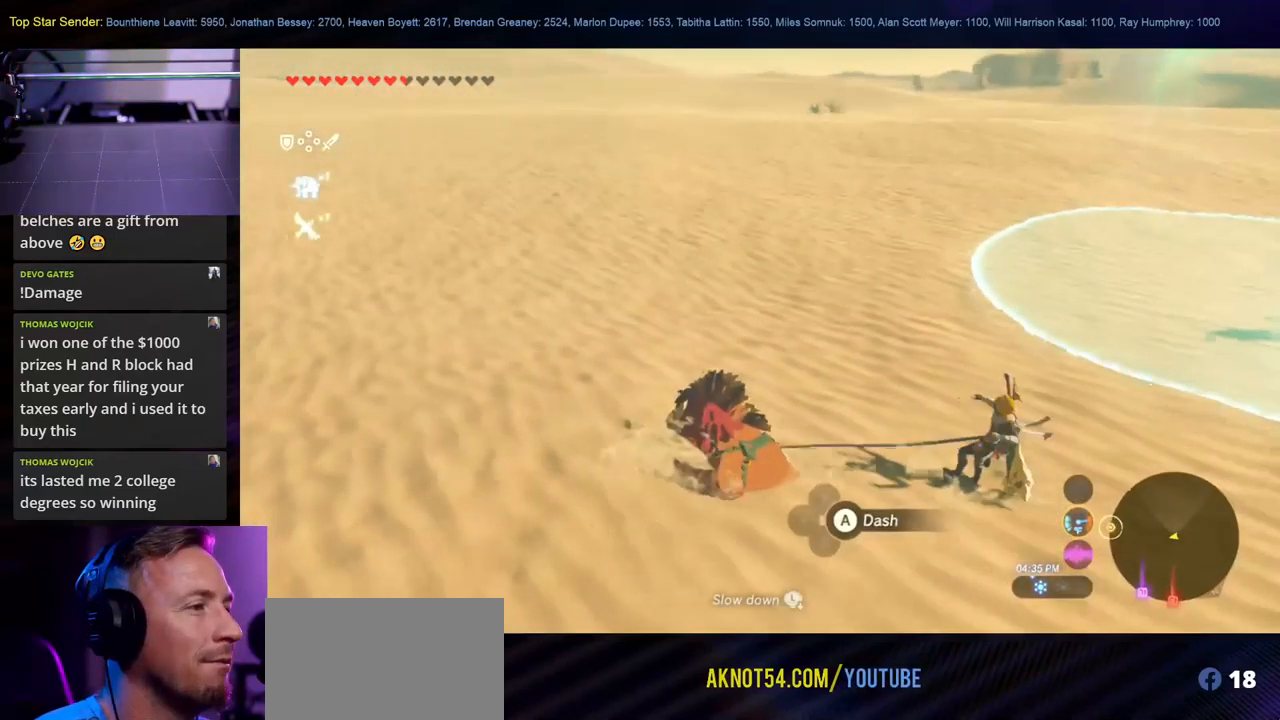
{"buttons": [], "left_stick": "down-right", "right_stick": "center", "events": [[117, "right_stick", "center"]]}
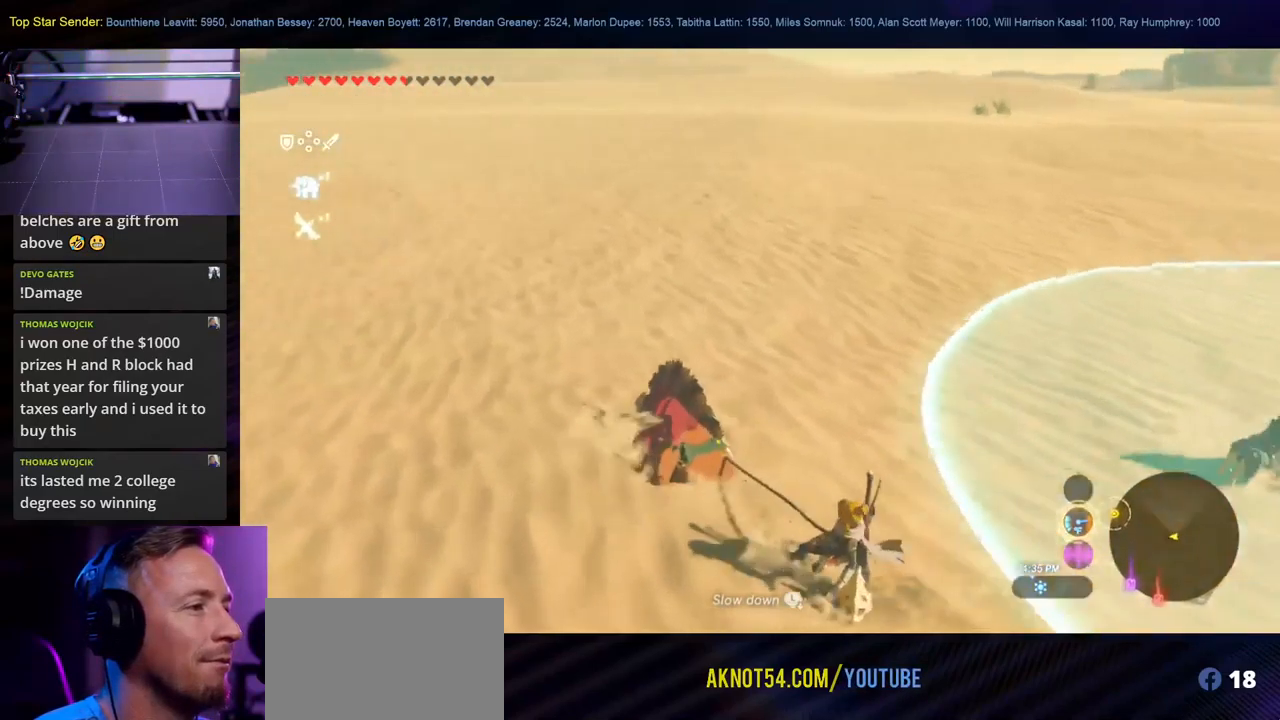
{"buttons": [], "left_stick": "down", "right_stick": "center", "events": [[83, "right_stick", "left"], [300, "left_stick", "down"], [333, "right_stick", "center"]]}
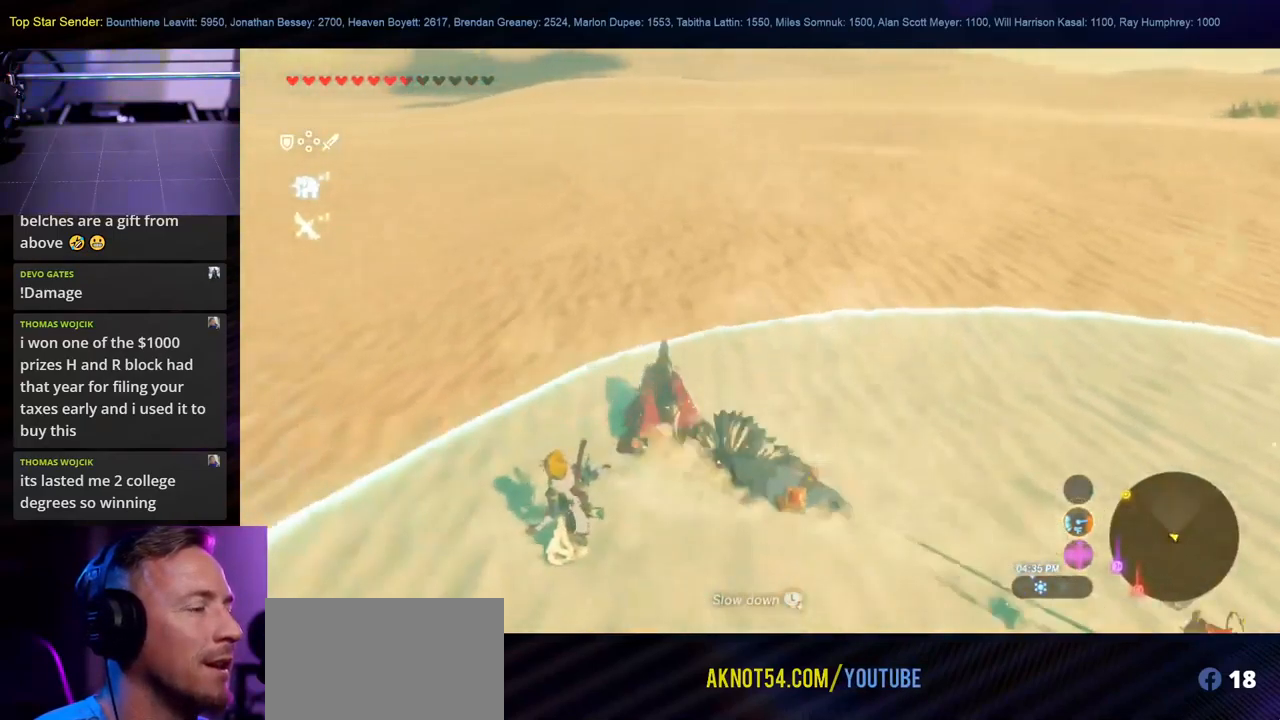
{"buttons": [], "left_stick": "left", "right_stick": "center", "events": [[50, "left_stick", "down-left"], [317, "left_stick", "left"]]}
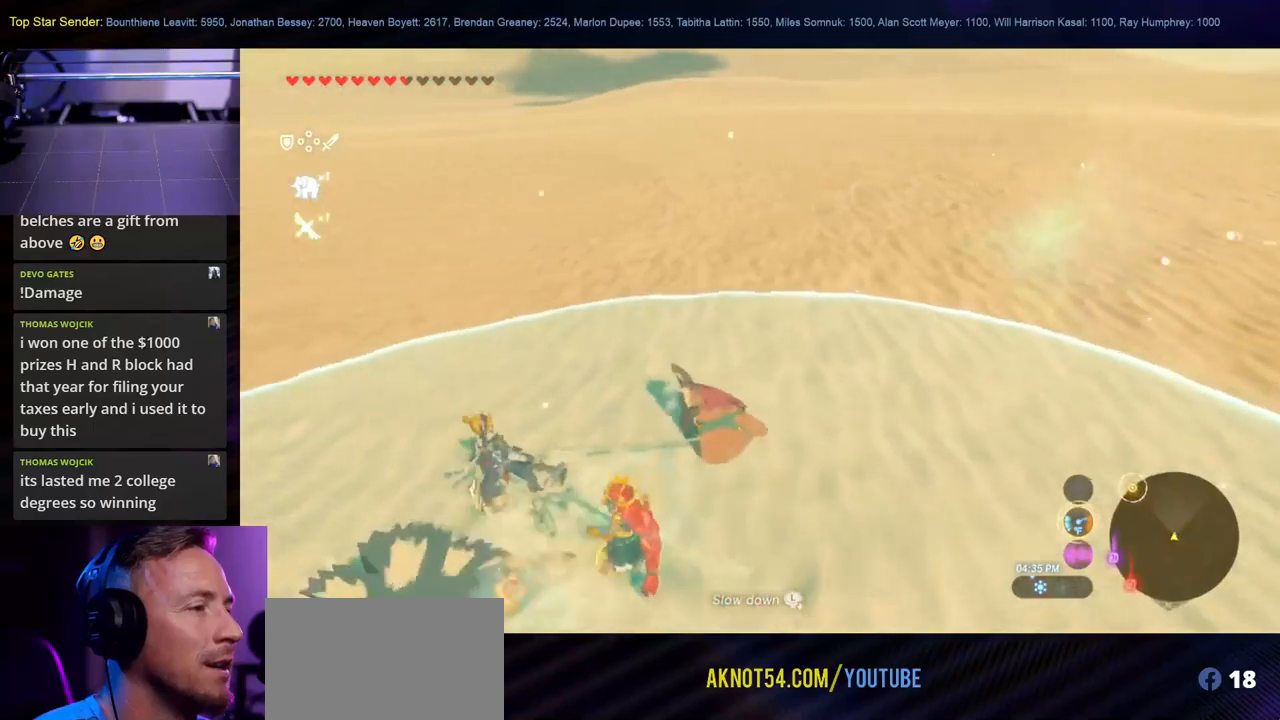
{"buttons": [], "left_stick": "up-left", "right_stick": "center", "events": [[100, "left_stick", "down"], [150, "right_stick", "up-left"], [300, "right_stick", "center"], [317, "left_stick", "right"], [384, "left_stick", "up-left"]]}
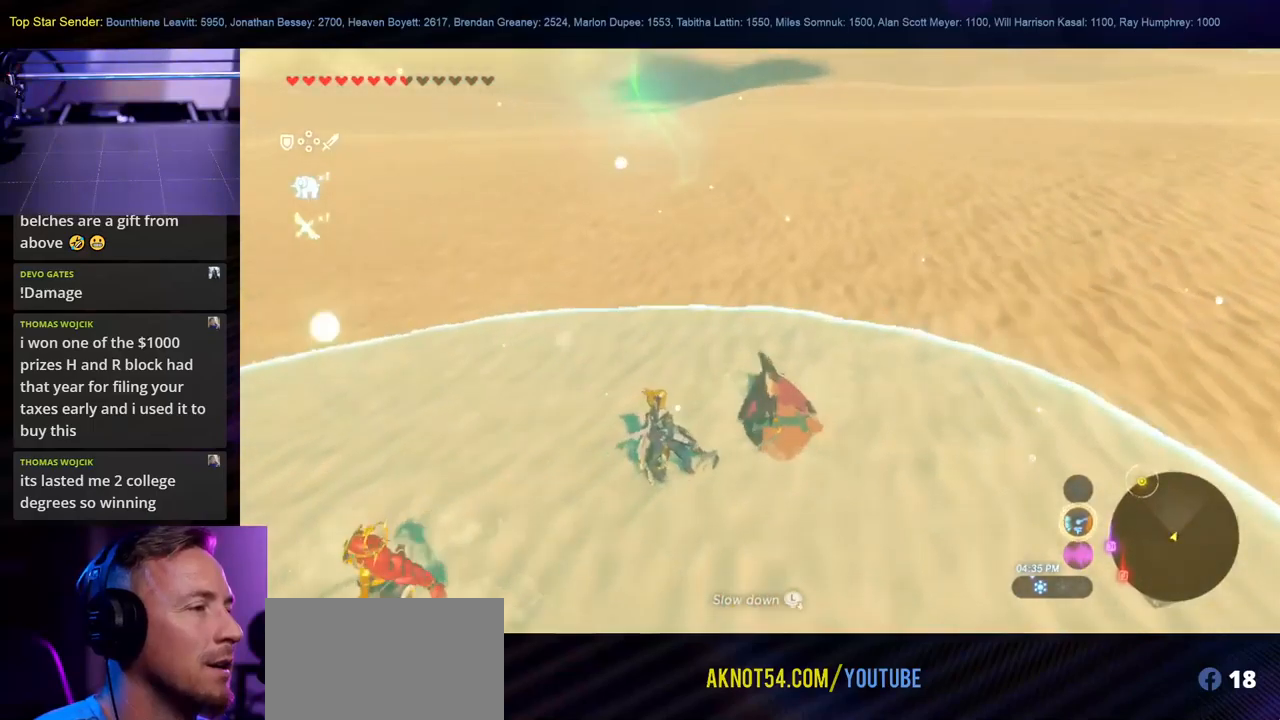
{"buttons": [], "left_stick": "left", "right_stick": "left", "events": [[50, "left_stick", "left"], [100, "right_stick", "left"]]}
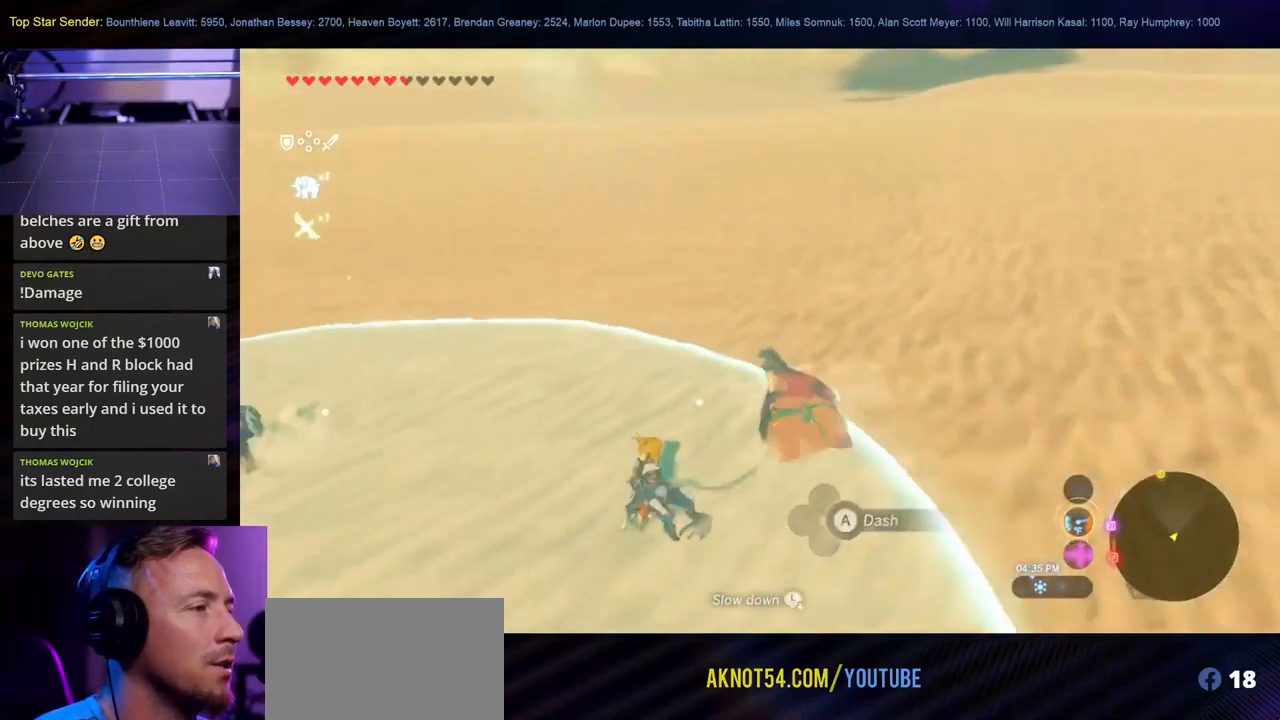
{"buttons": [], "left_stick": "up-left", "right_stick": "center", "events": [[184, "left_stick", "up-left"], [500, "right_stick", "center"]]}
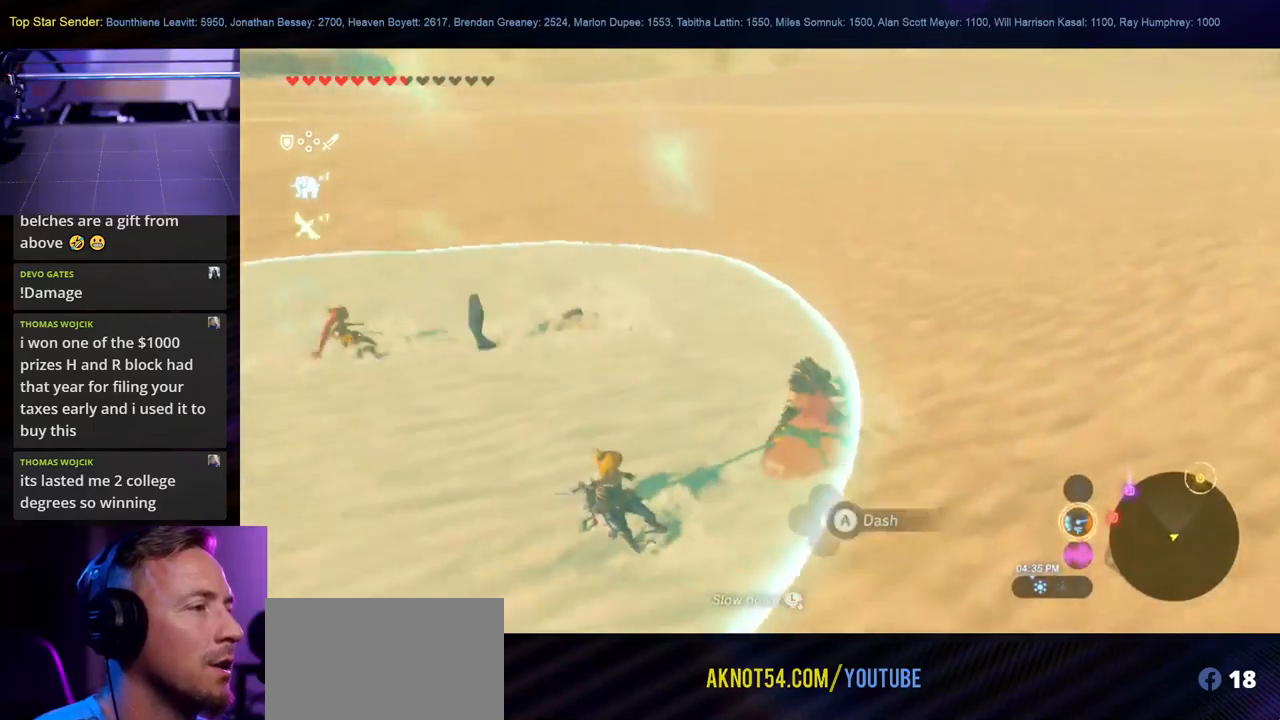
{"buttons": [], "left_stick": "down-right", "right_stick": "right", "events": [[167, "right_stick", "right"], [267, "left_stick", "down-left"], [367, "left_stick", "down-right"]]}
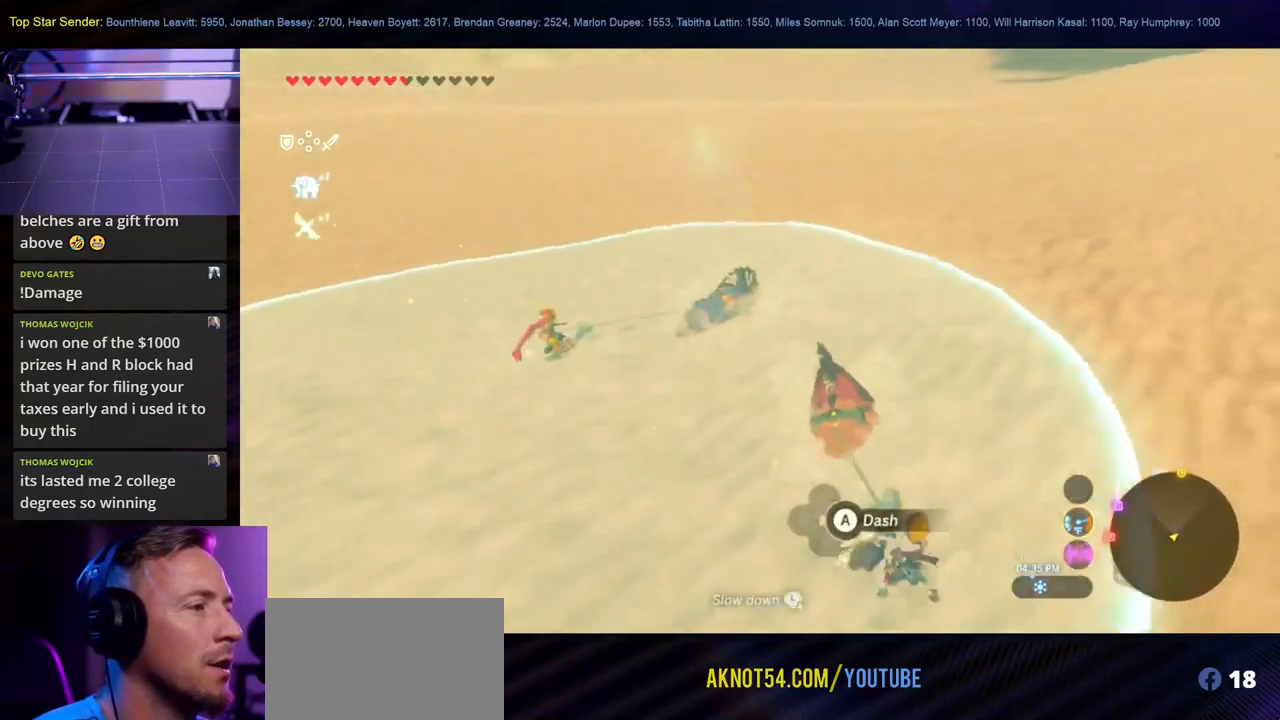
{"buttons": [], "left_stick": "up-right", "right_stick": "center", "events": [[100, "right_stick", "center"], [167, "left_stick", "up-left"], [334, "left_stick", "up-right"]]}
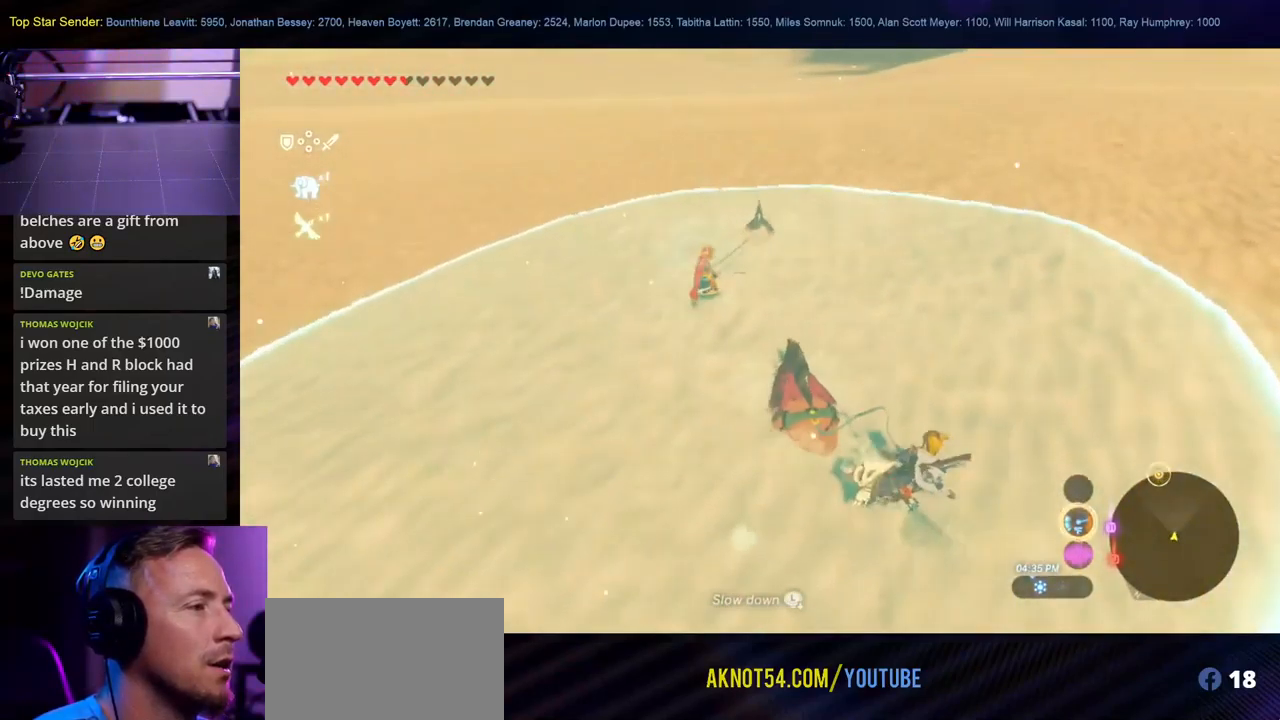
{"buttons": [], "left_stick": "up-right", "right_stick": "center", "events": []}
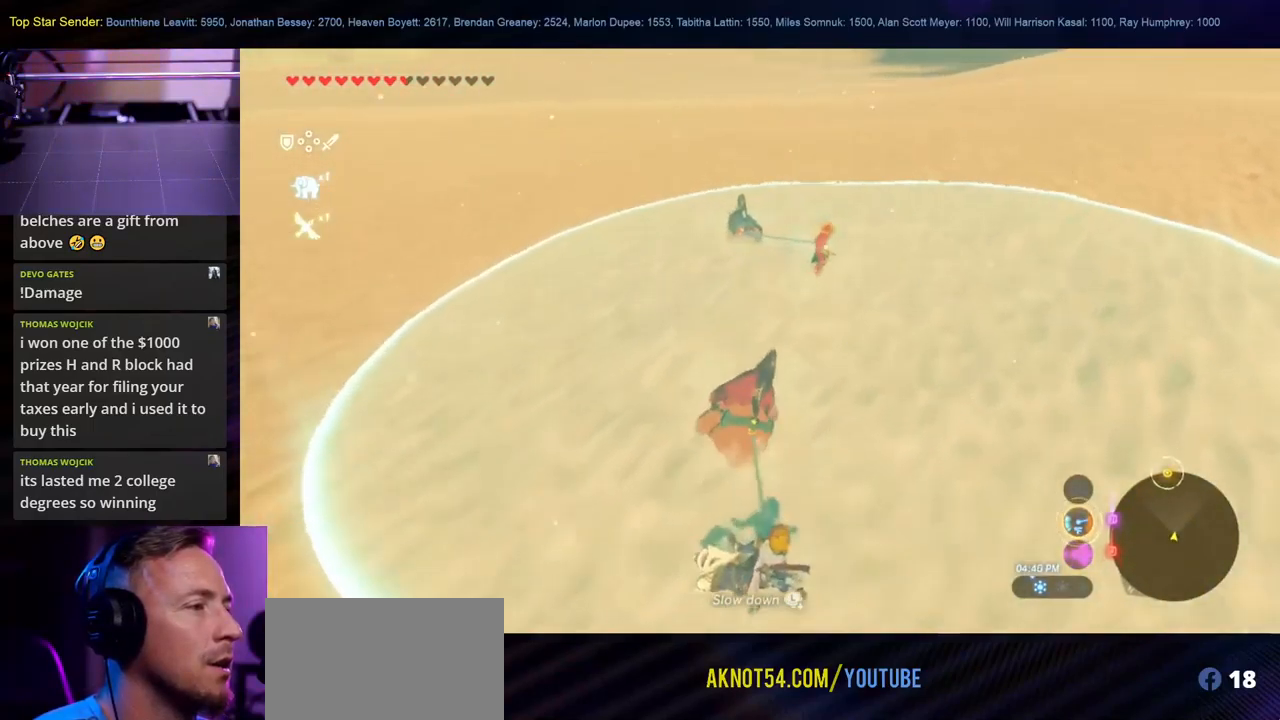
{"buttons": [], "left_stick": "up", "right_stick": "center", "events": [[67, "right_stick", "up-right"], [200, "left_stick", "right"], [367, "right_stick", "center"], [467, "left_stick", "up"]]}